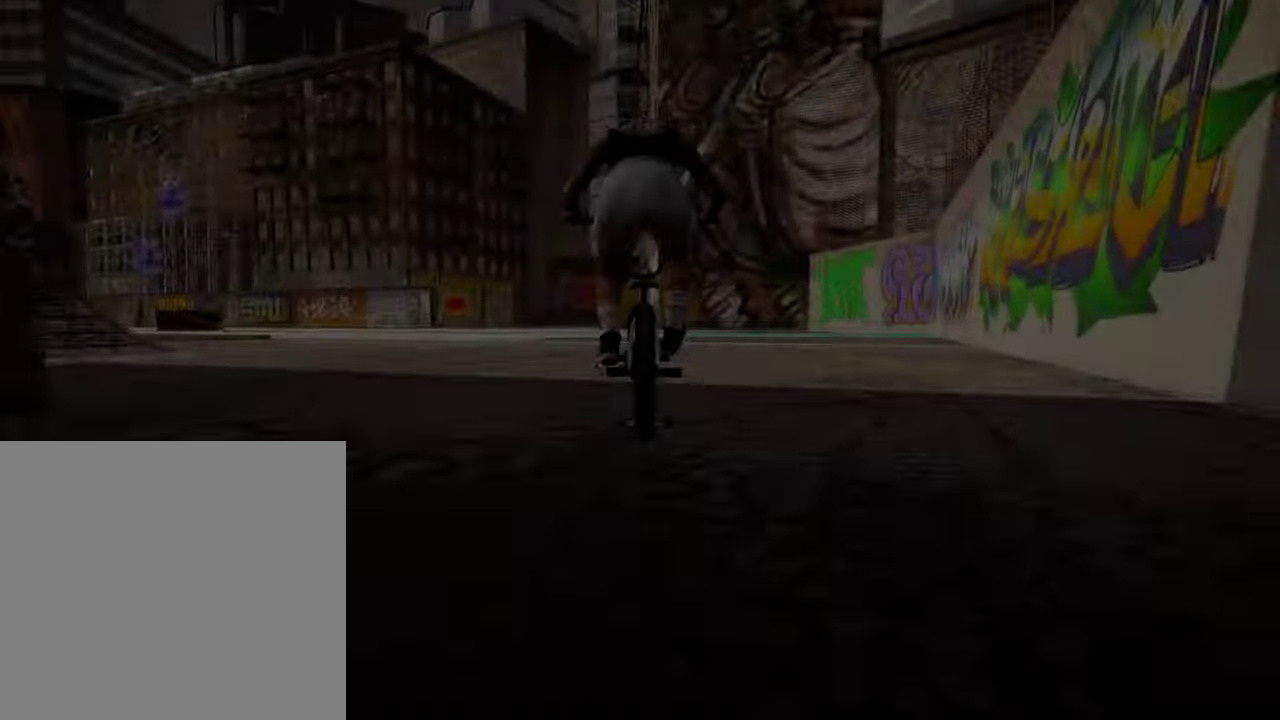
Gameplay with a controller (Xbox layout); each line is a JSON object with the inputs held at the frame after it (dt_ms = milliseconds from this image to that frame). "events" lists button and stick changes between this image and that frame as [ms after this image, input, new state], when the widget could be followed in between.
{"dt_ms": 300, "buttons": [], "left_stick": "up", "right_stick": "center", "events": [[100, "A", "up"], [134, "left_stick", "up"], [184, "A", "down"], [284, "A", "up"]]}
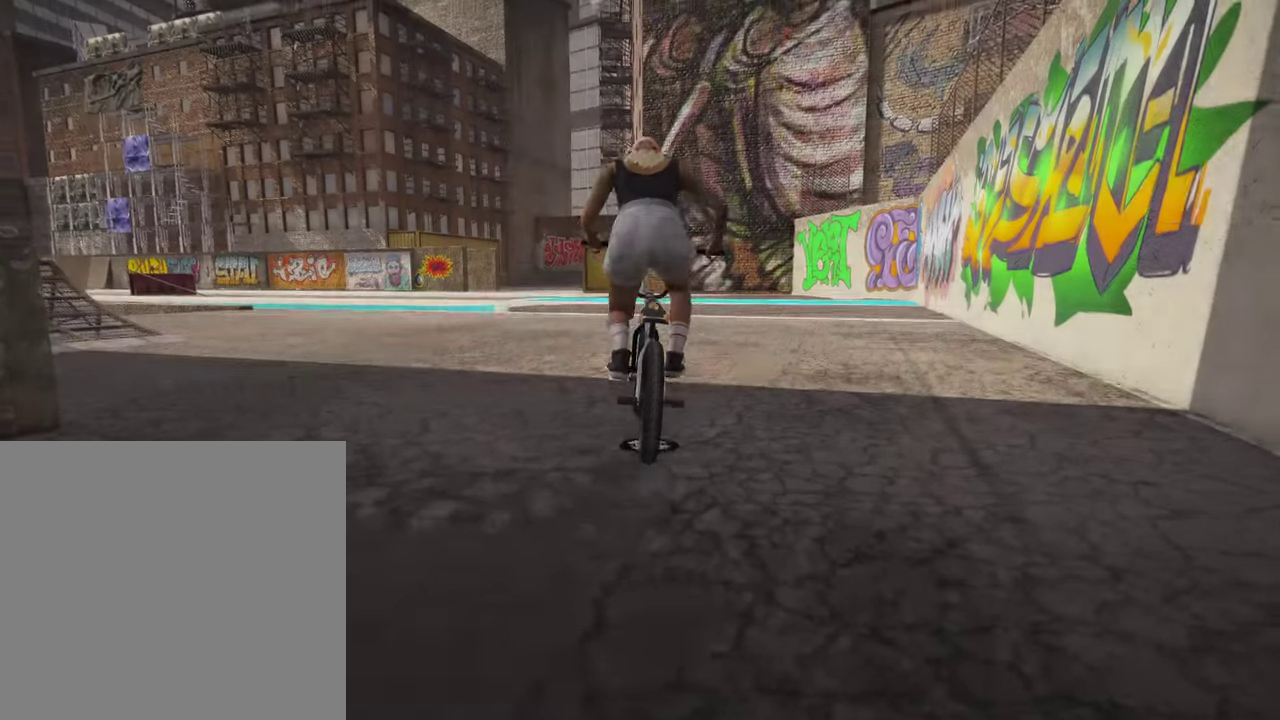
{"dt_ms": 700, "buttons": [], "left_stick": "right", "right_stick": "down", "events": [[84, "A", "down"], [167, "A", "up"], [284, "left_stick", "center"], [450, "right_stick", "down"], [650, "left_stick", "right"]]}
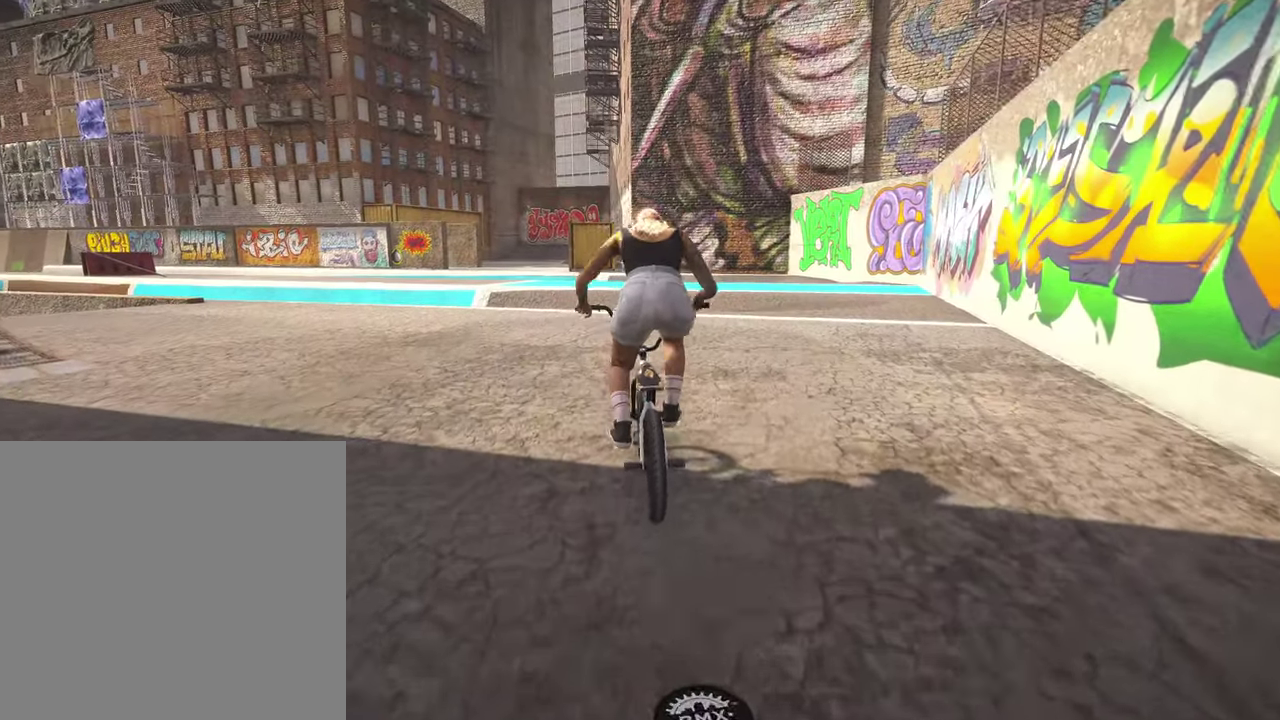
{"dt_ms": 300, "buttons": [], "left_stick": "right", "right_stick": "down", "events": []}
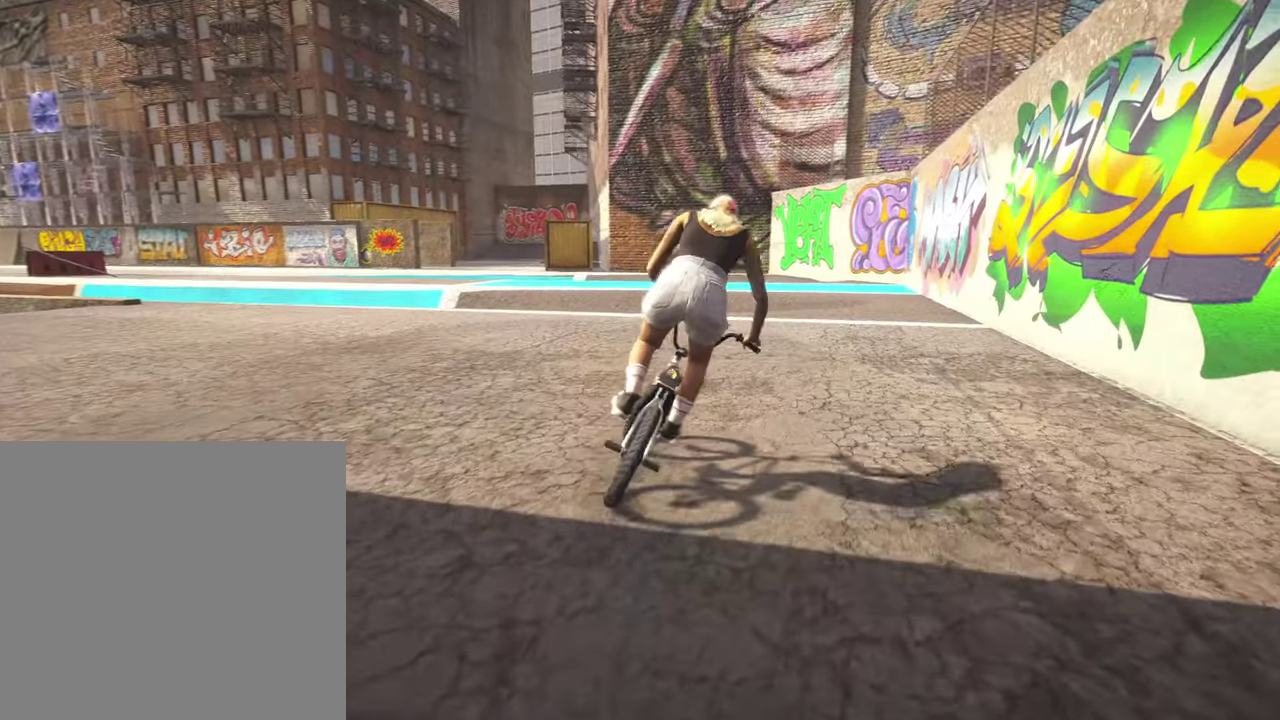
{"dt_ms": 600, "buttons": ["A"], "left_stick": "up", "right_stick": "center", "events": [[184, "left_stick", "up-right"], [234, "left_stick", "center"], [267, "right_stick", "center"], [384, "A", "down"], [417, "left_stick", "up-right"], [484, "A", "up"], [600, "A", "down"], [600, "left_stick", "up"]]}
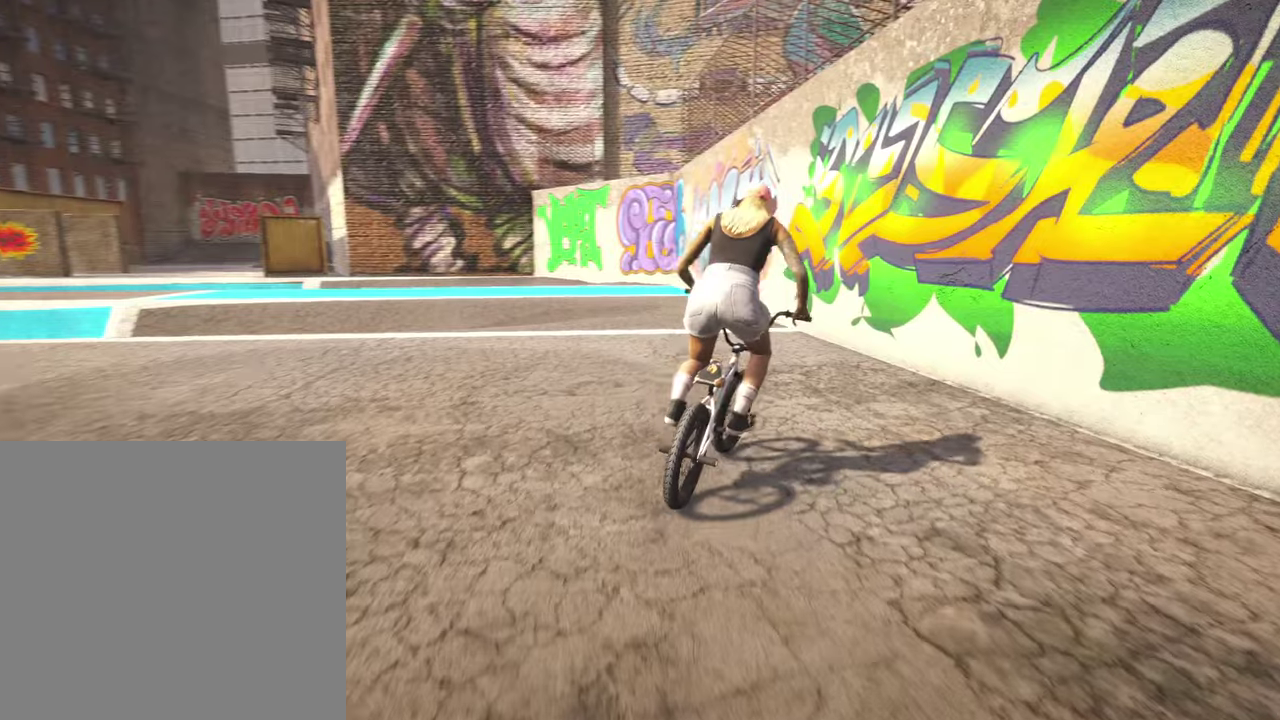
{"dt_ms": 400, "buttons": [], "left_stick": "center", "right_stick": "down", "events": [[84, "A", "up"], [134, "left_stick", "center"], [234, "right_stick", "down"]]}
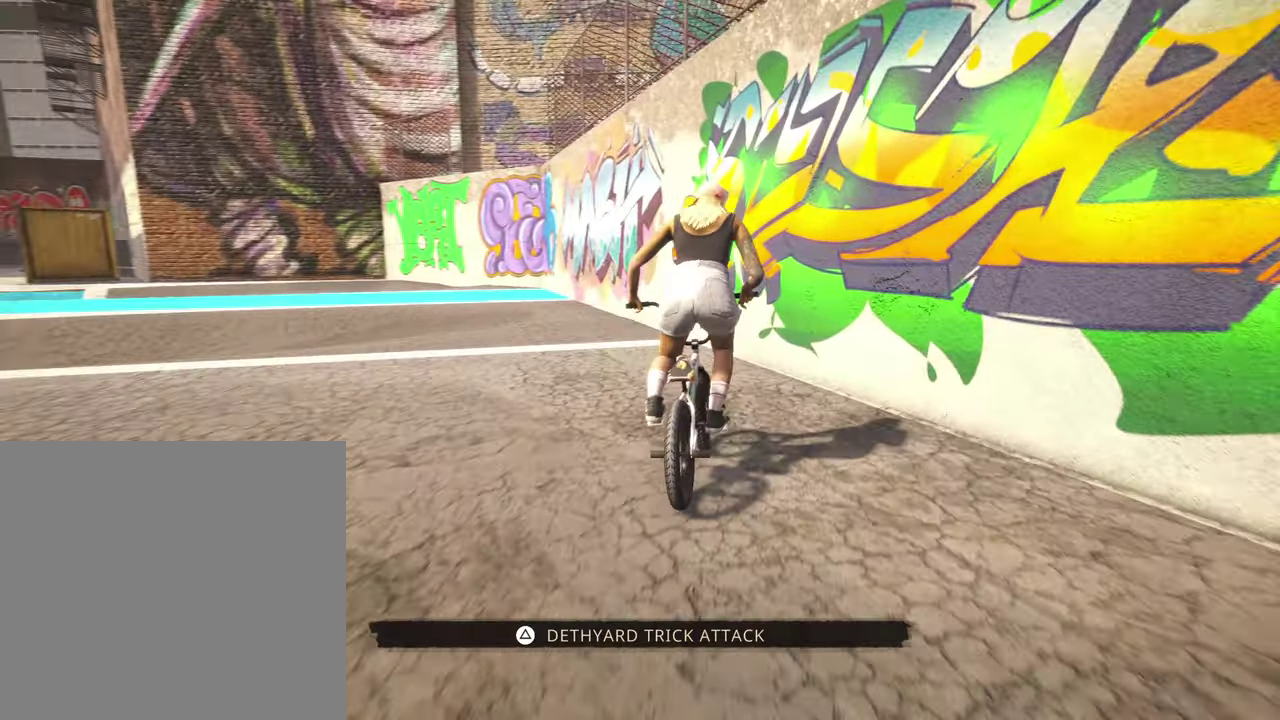
{"dt_ms": 400, "buttons": [], "left_stick": "center", "right_stick": "center", "events": [[200, "right_stick", "up-right"], [267, "right_stick", "center"]]}
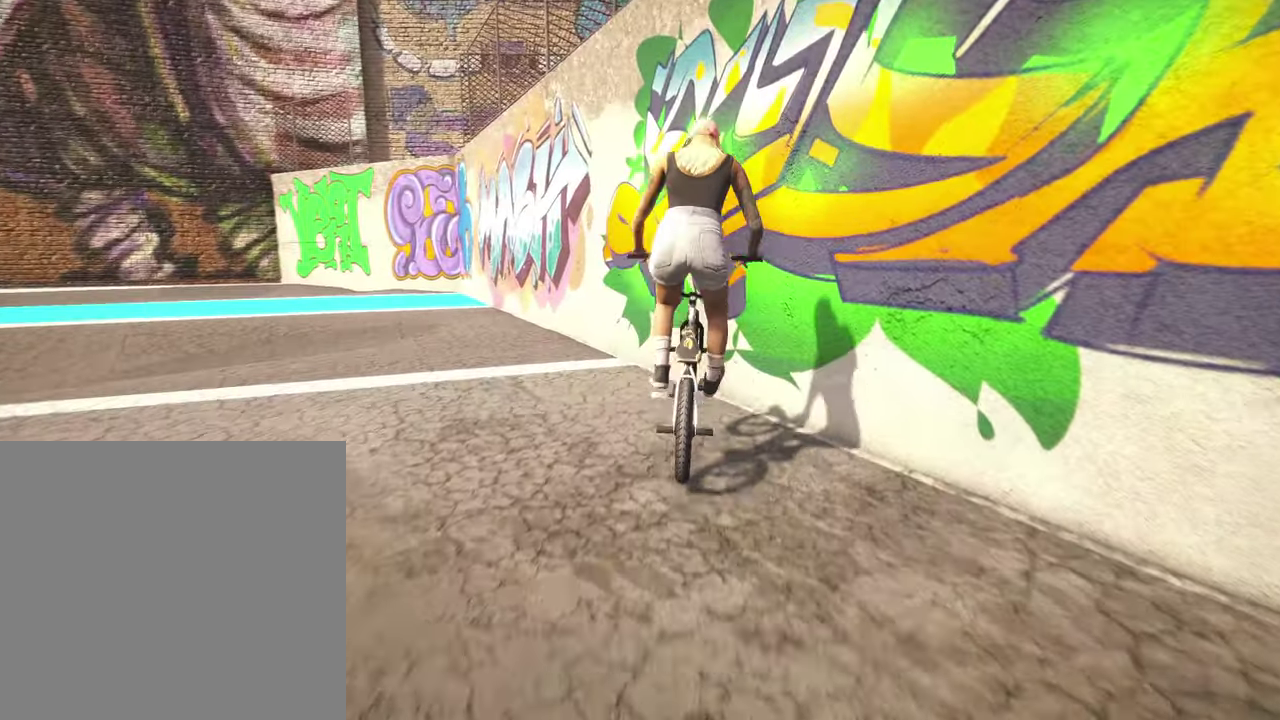
{"dt_ms": 800, "buttons": ["DPAD_DOWN"], "left_stick": "center", "right_stick": "center", "events": [[250, "right_stick", "down"], [417, "right_stick", "up"], [484, "right_stick", "center"], [717, "DPAD_DOWN", "down"]]}
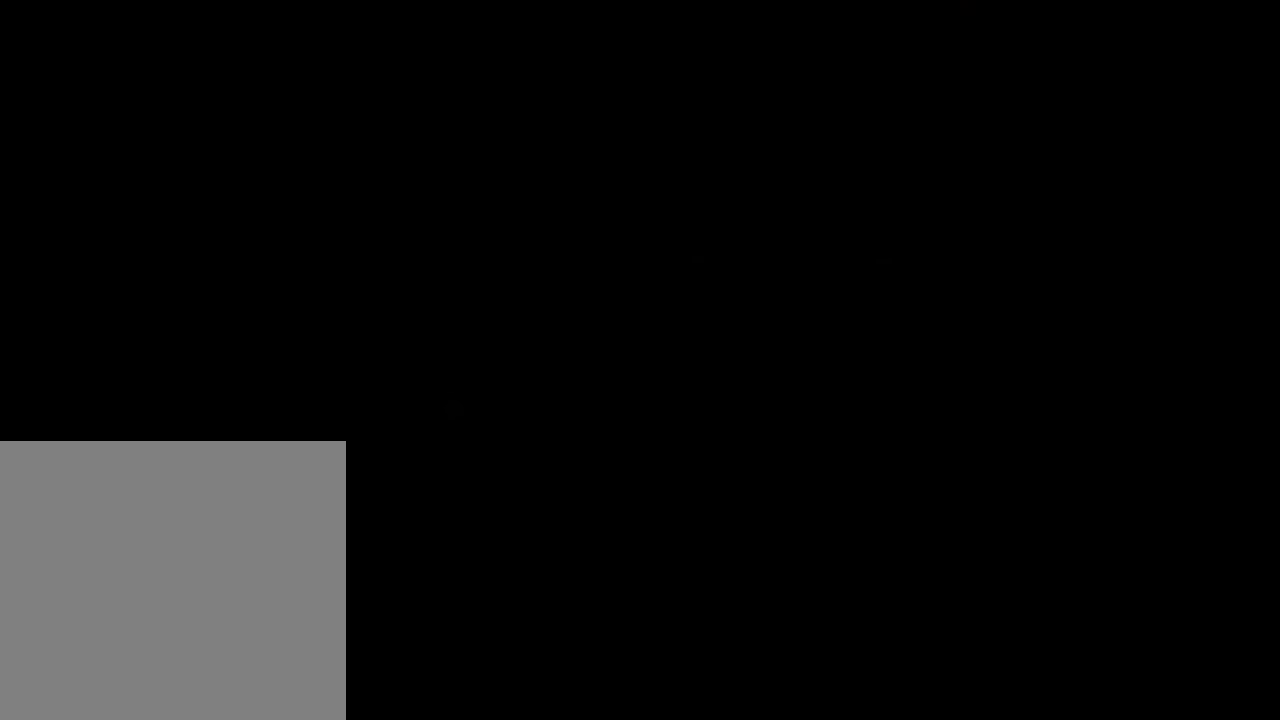
{"dt_ms": 300, "buttons": ["A"], "left_stick": "up", "right_stick": "center", "events": [[34, "DPAD_DOWN", "up"], [267, "A", "down"], [284, "left_stick", "up"]]}
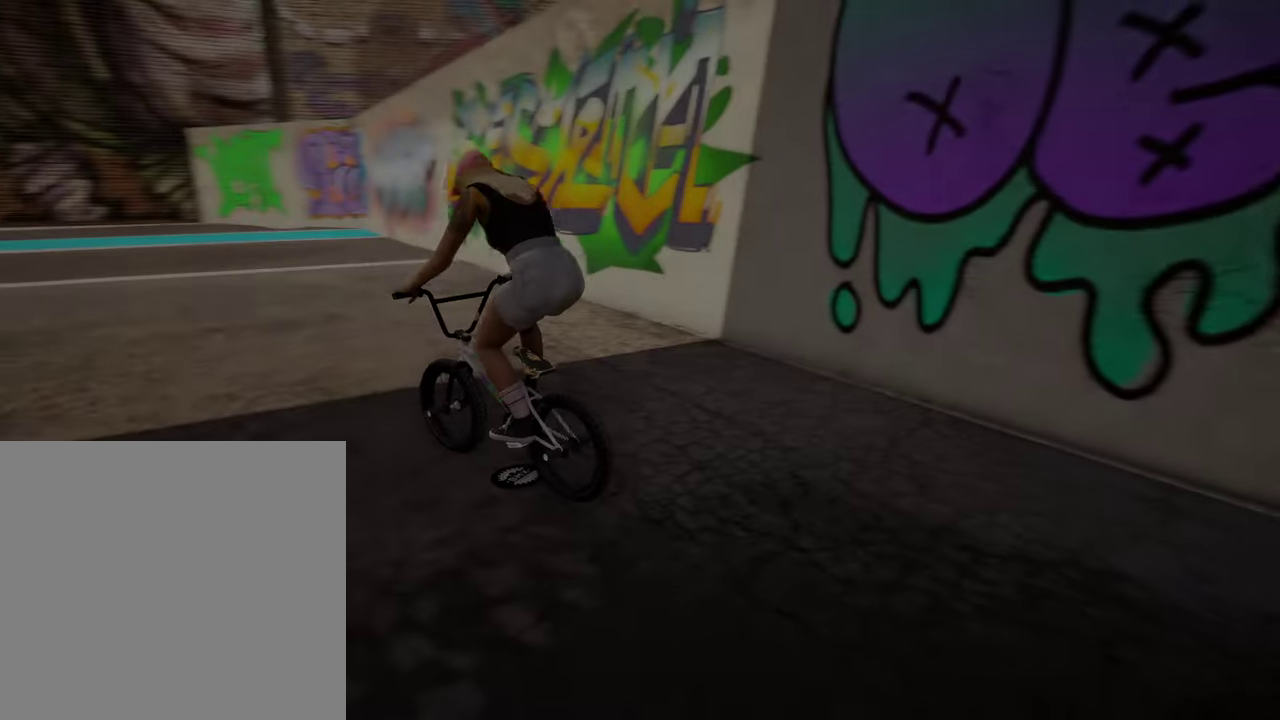
{"dt_ms": 500, "buttons": [], "left_stick": "up-right", "right_stick": "center", "events": [[67, "A", "up"], [150, "A", "down"], [267, "A", "up"], [367, "A", "down"], [367, "left_stick", "up-right"], [450, "A", "up"]]}
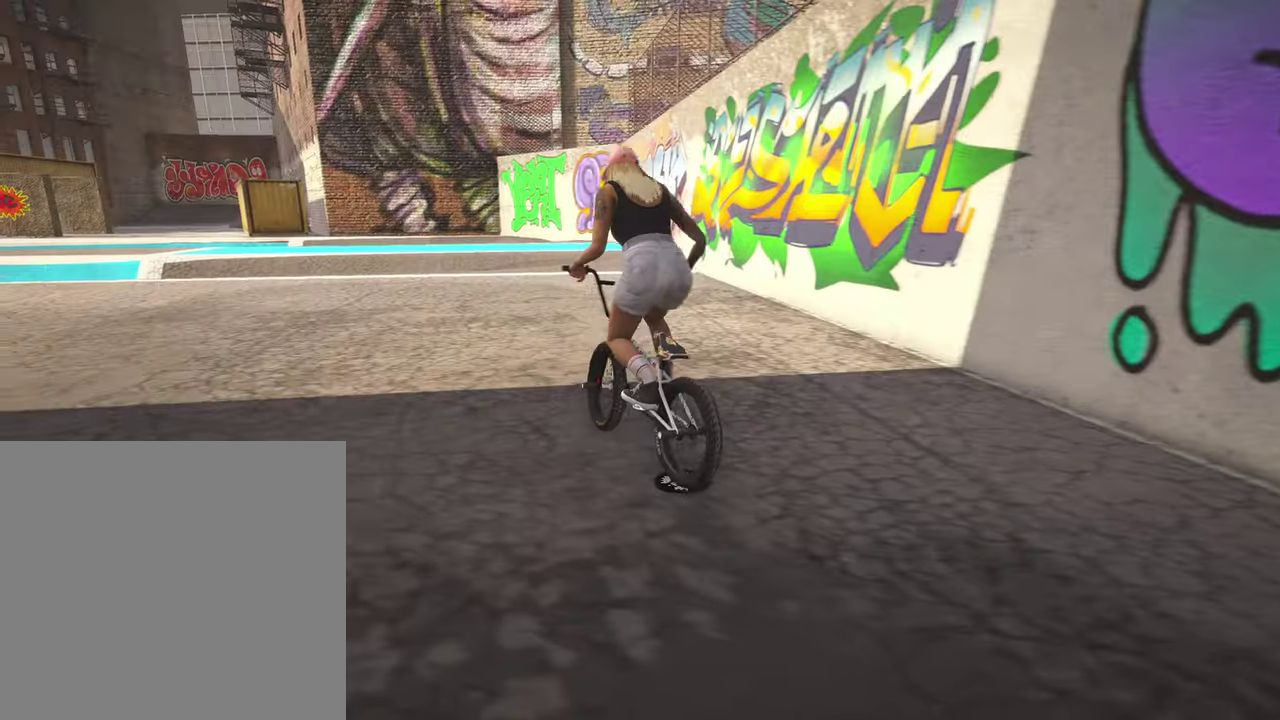
{"dt_ms": 500, "buttons": [], "left_stick": "up-left", "right_stick": "center", "events": [[17, "A", "down"], [50, "left_stick", "up"], [134, "A", "up"], [217, "A", "down"], [317, "A", "up"], [400, "A", "down"], [417, "left_stick", "up-left"], [500, "A", "up"]]}
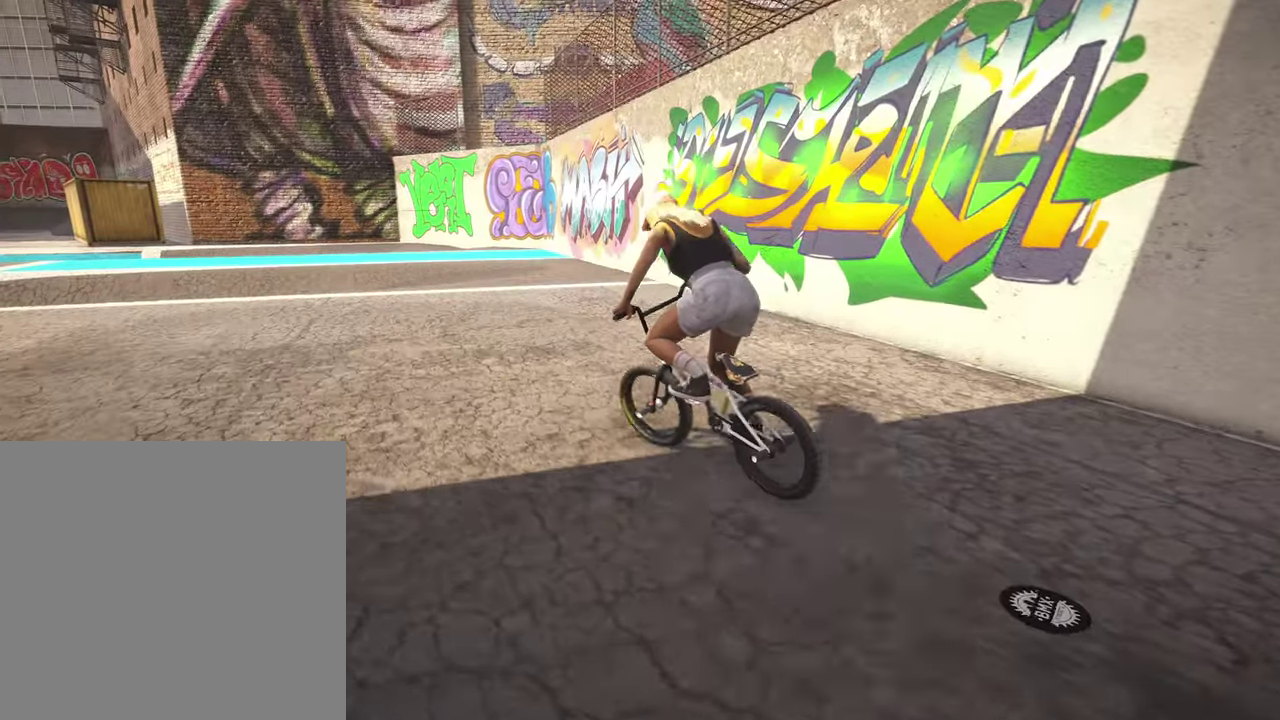
{"dt_ms": 400, "buttons": [], "left_stick": "up", "right_stick": "center", "events": [[84, "A", "down"], [200, "A", "up"], [250, "left_stick", "up"], [284, "A", "down"], [400, "A", "up"]]}
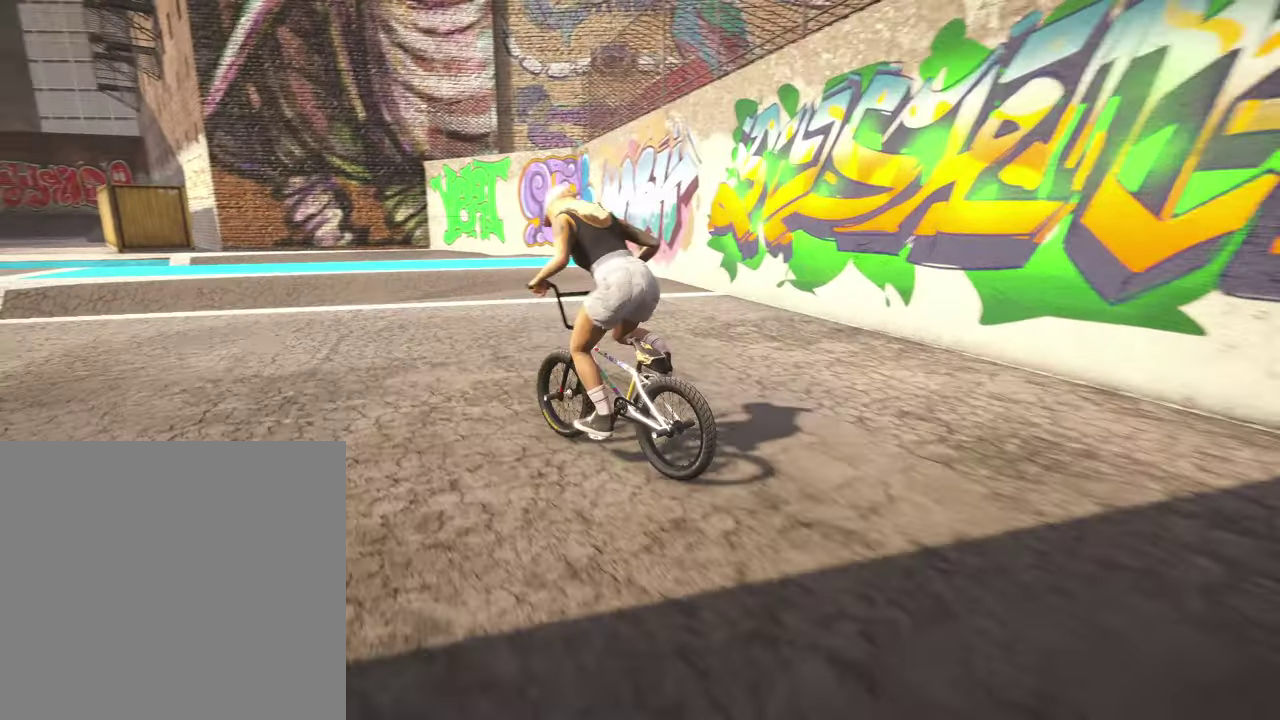
{"dt_ms": 800, "buttons": [], "left_stick": "center", "right_stick": "center", "events": [[67, "left_stick", "up-left"], [84, "A", "down"], [167, "A", "up"], [284, "A", "down"], [367, "A", "up"], [467, "A", "down"], [550, "A", "up"], [567, "left_stick", "center"]]}
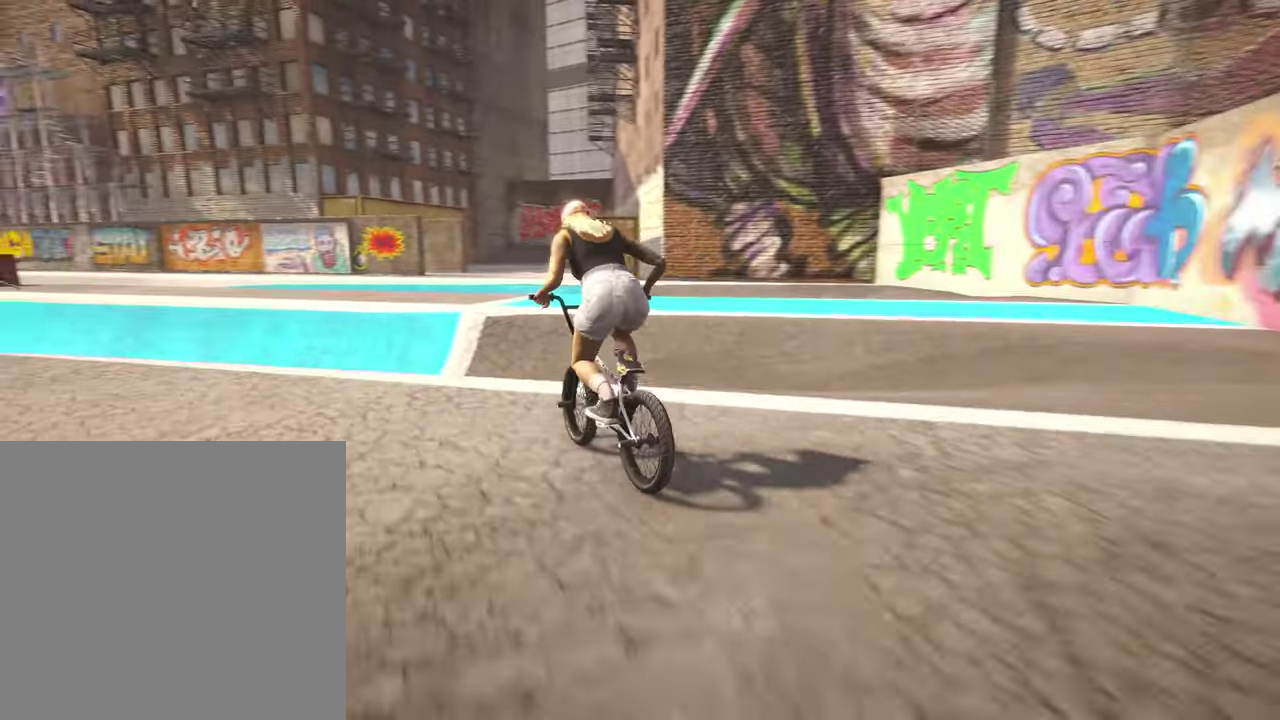
{"dt_ms": 300, "buttons": [], "left_stick": "down", "right_stick": "down", "events": [[117, "left_stick", "down"], [117, "right_stick", "down"]]}
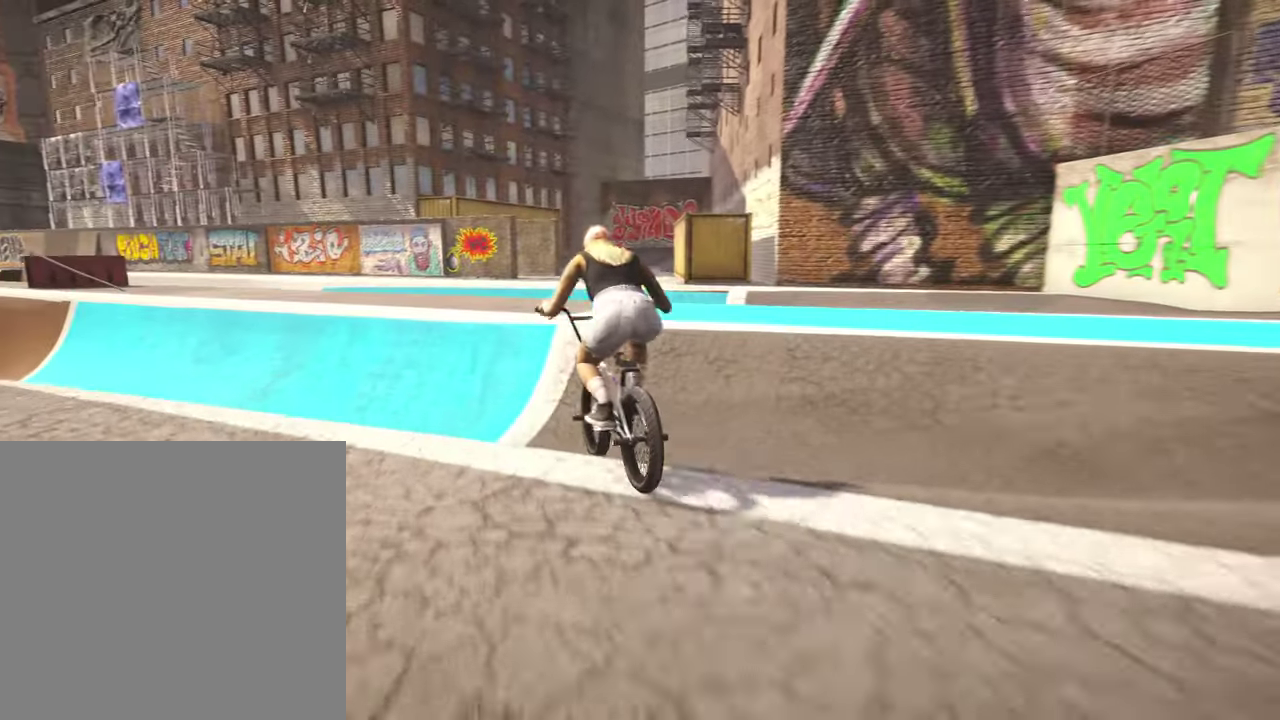
{"dt_ms": 500, "buttons": [], "left_stick": "center", "right_stick": "down", "events": [[417, "left_stick", "center"]]}
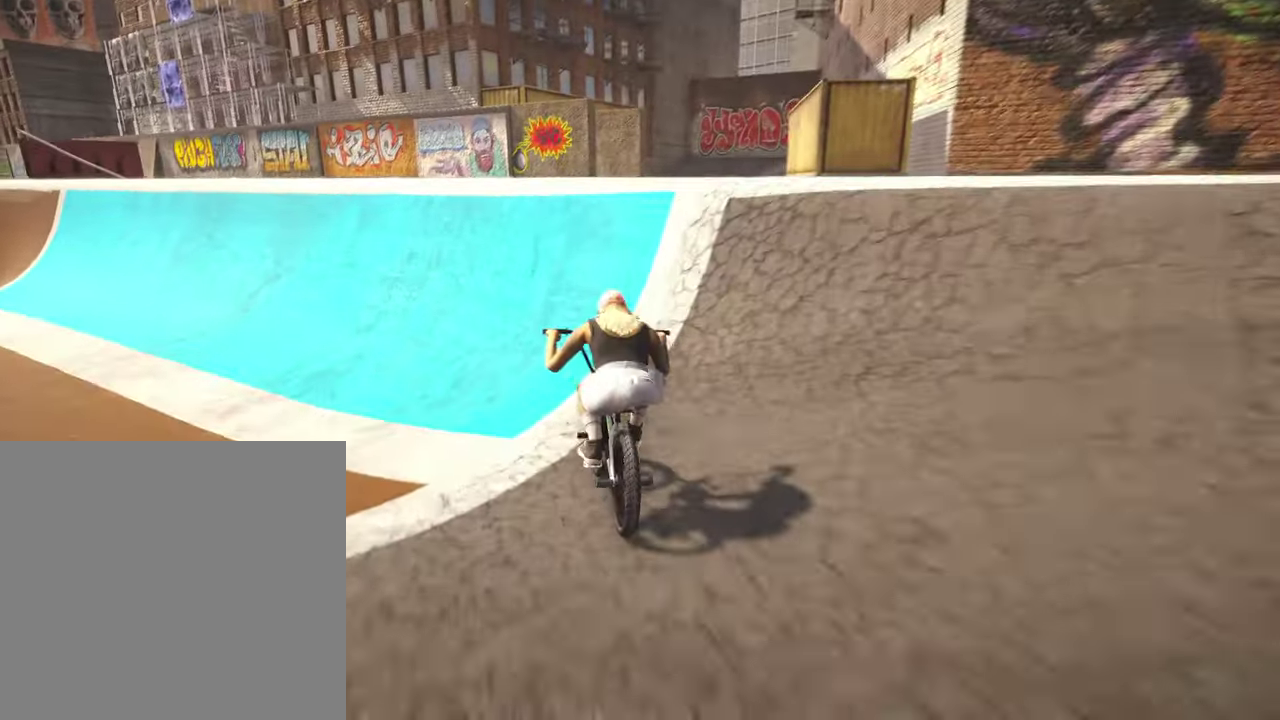
{"dt_ms": 500, "buttons": [], "left_stick": "center", "right_stick": "center"}
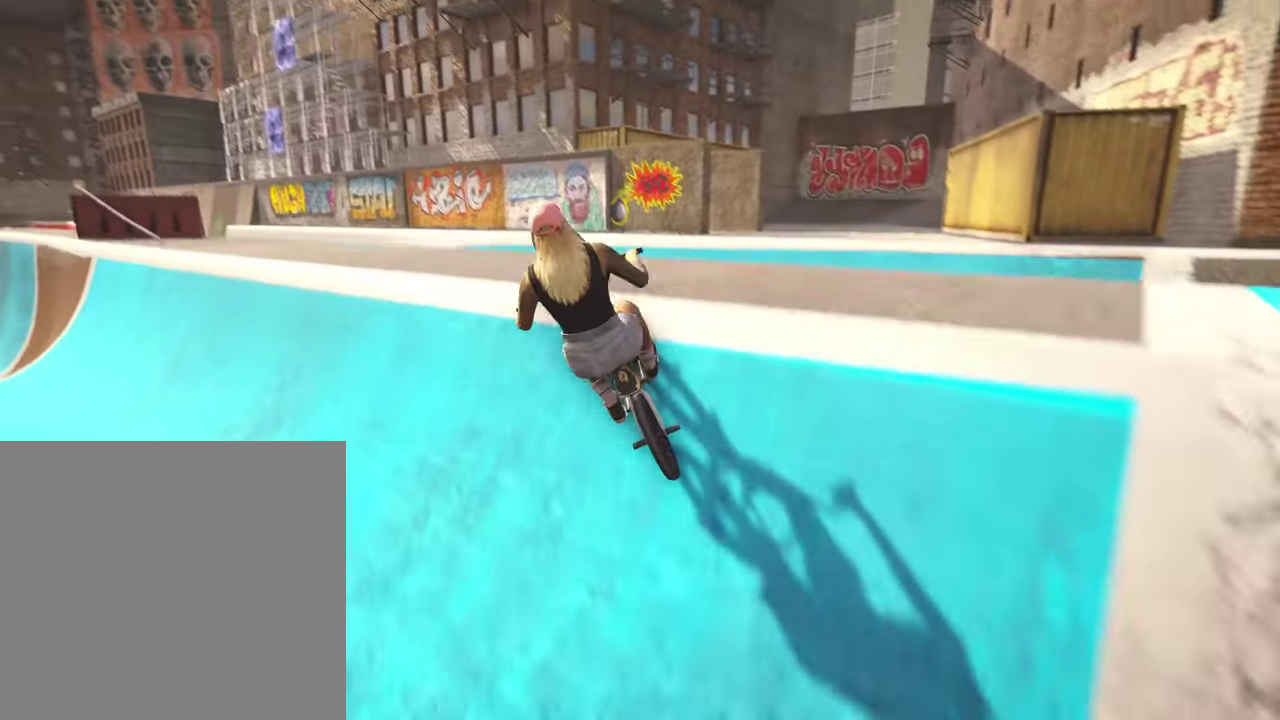
{"dt_ms": 300, "buttons": [], "left_stick": "center", "right_stick": "down"}
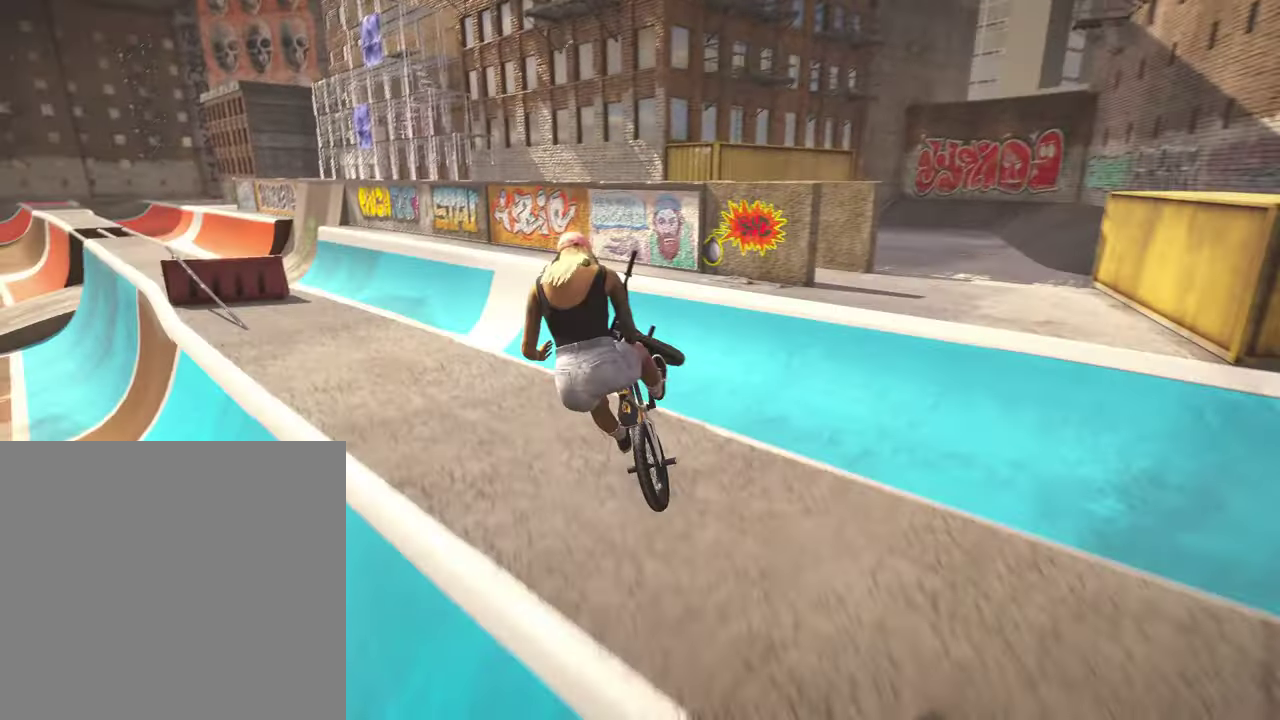
{"dt_ms": 800, "buttons": [], "left_stick": "center", "right_stick": "center", "events": [[184, "R1", "down"], [250, "R1", "up"], [350, "R1", "down"], [467, "R1", "up"], [550, "right_stick", "center"]]}
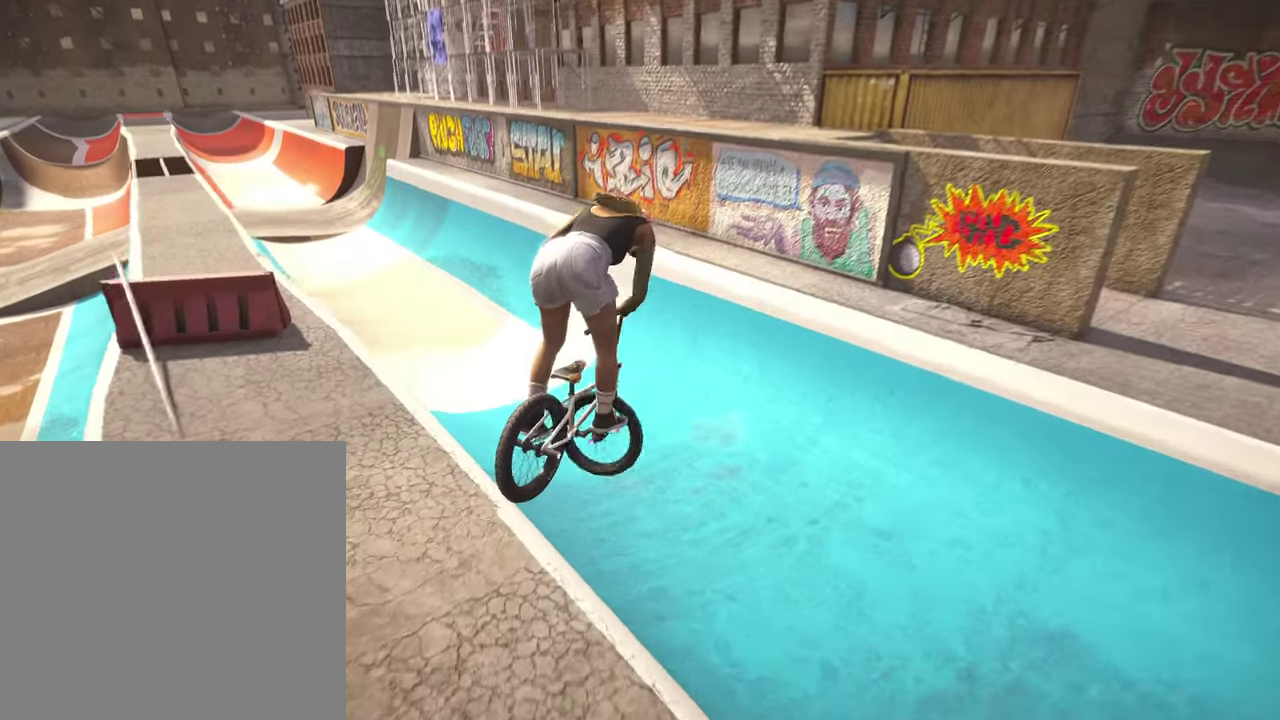
{"dt_ms": 400, "buttons": [], "left_stick": "center", "right_stick": "center", "events": []}
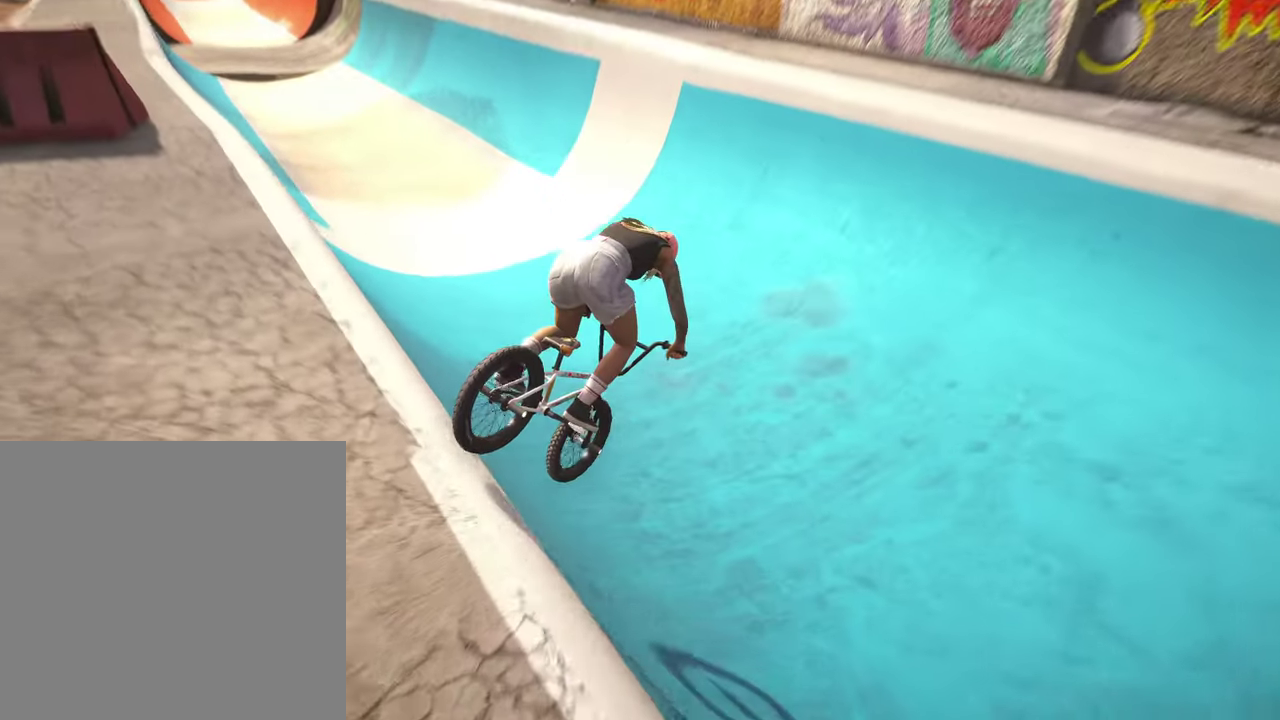
{"dt_ms": 400, "buttons": [], "left_stick": "center", "right_stick": "down", "events": [[17, "right_stick", "down"], [67, "left_stick", "up-left"], [167, "left_stick", "up"], [234, "left_stick", "center"]]}
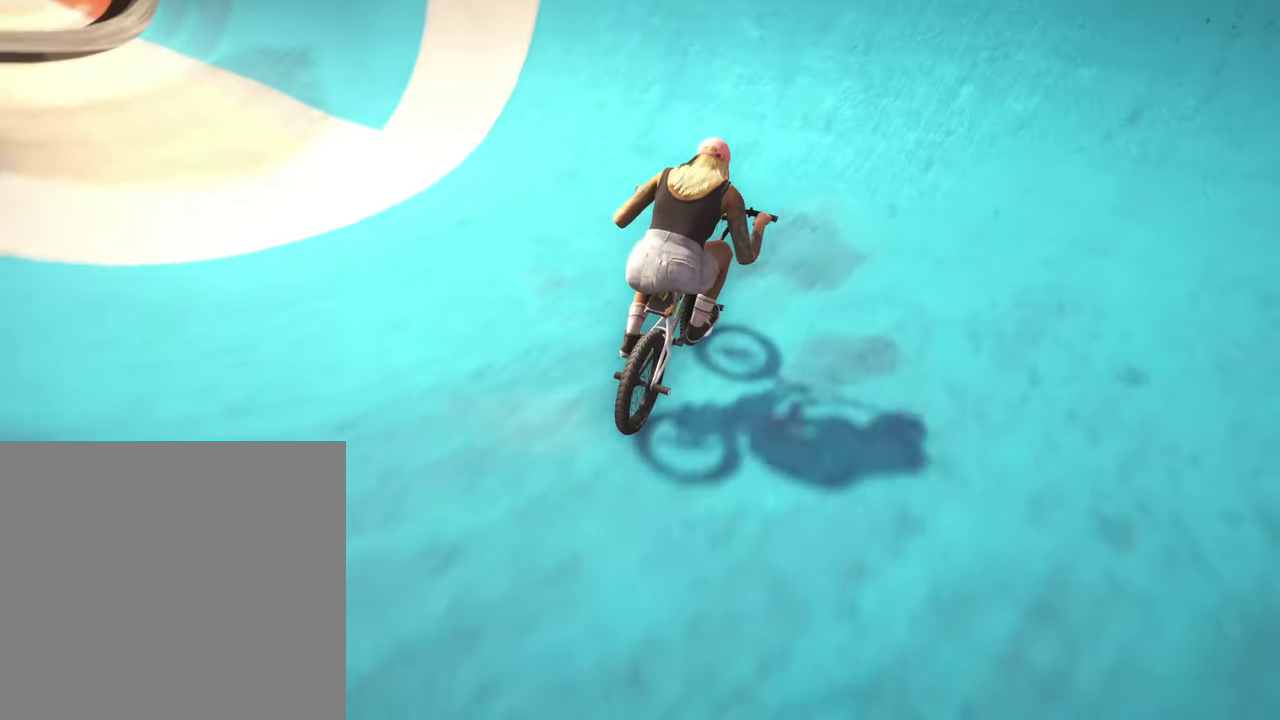
{"dt_ms": 600, "buttons": [], "left_stick": "down-left", "right_stick": "down", "events": [[67, "left_stick", "down-left"], [84, "L2", "down"], [234, "right_stick", "up"], [350, "right_stick", "center"], [550, "L2", "up"], [550, "right_stick", "down"]]}
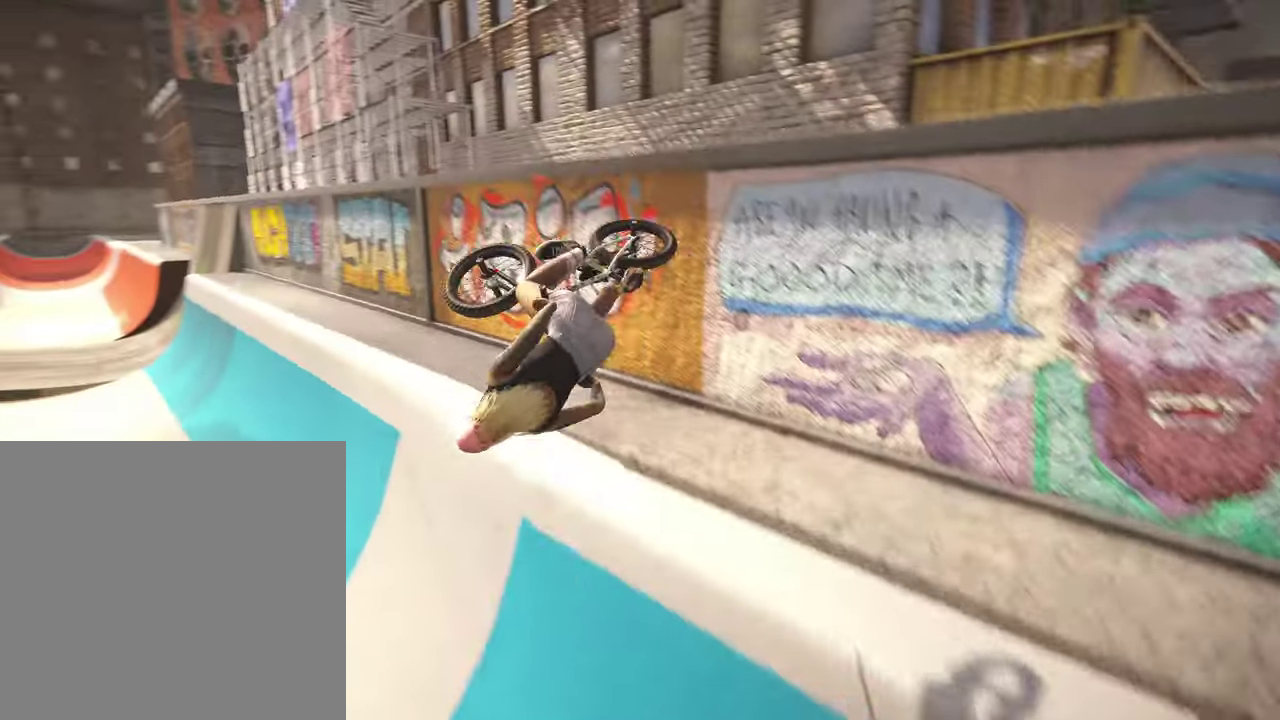
{"dt_ms": 300, "buttons": [], "left_stick": "left", "right_stick": "center", "events": [[17, "R1", "down"], [34, "left_stick", "center"], [150, "R1", "up"], [200, "right_stick", "center"], [284, "left_stick", "left"]]}
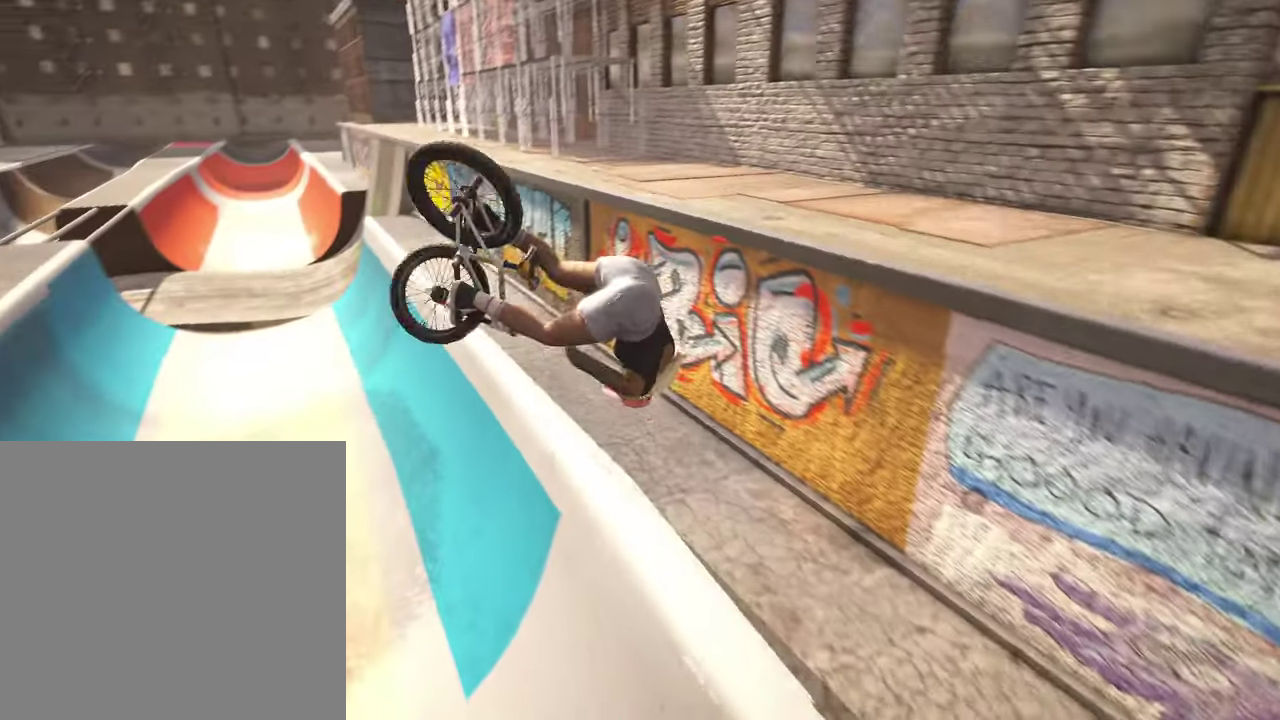
{"dt_ms": 900, "buttons": [], "left_stick": "left", "right_stick": "center", "events": [[34, "R2", "down"], [50, "right_stick", "right"], [67, "L2", "down"], [84, "left_stick", "center"], [284, "left_stick", "left"], [384, "R2", "up"], [384, "right_stick", "center"], [400, "L2", "up"], [417, "left_stick", "center"], [617, "left_stick", "left"], [750, "left_stick", "center"], [867, "left_stick", "left"]]}
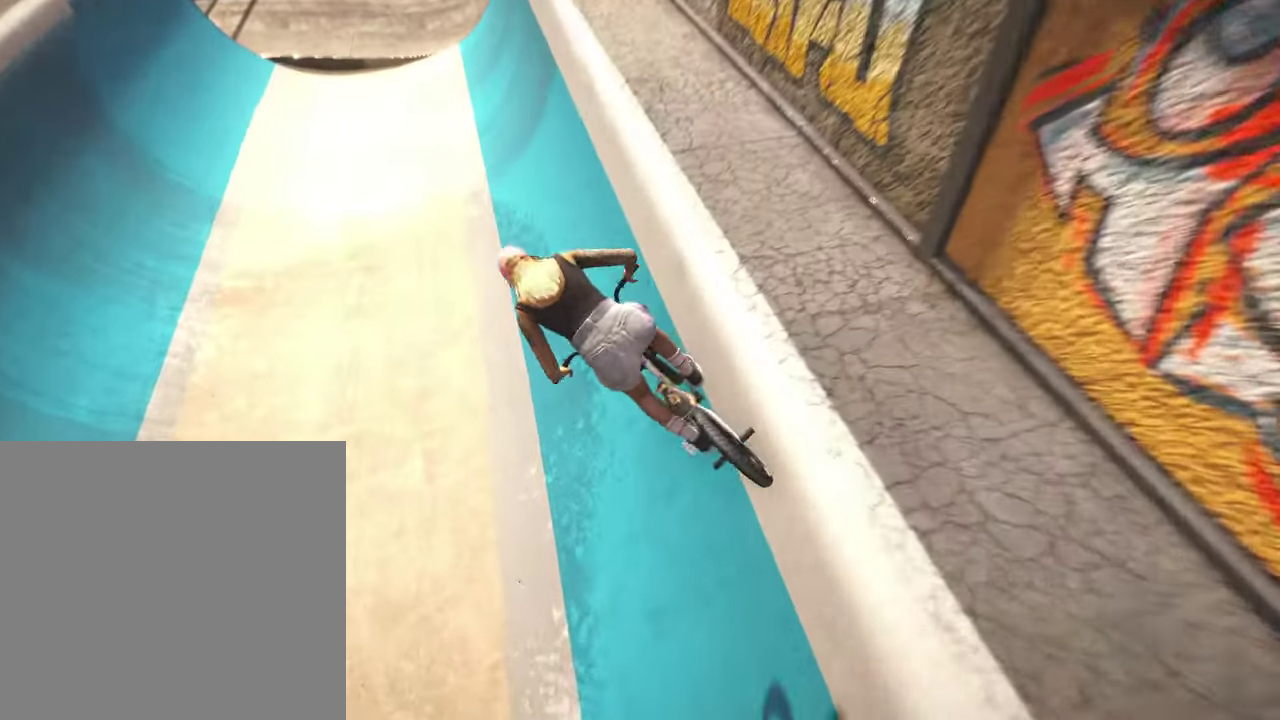
{"dt_ms": 300, "buttons": [], "left_stick": "up", "right_stick": "down-right", "events": [[17, "right_stick", "down-right"], [117, "left_stick", "down-left"], [167, "right_stick", "down"], [217, "right_stick", "down-right"], [234, "left_stick", "down"], [300, "left_stick", "up"]]}
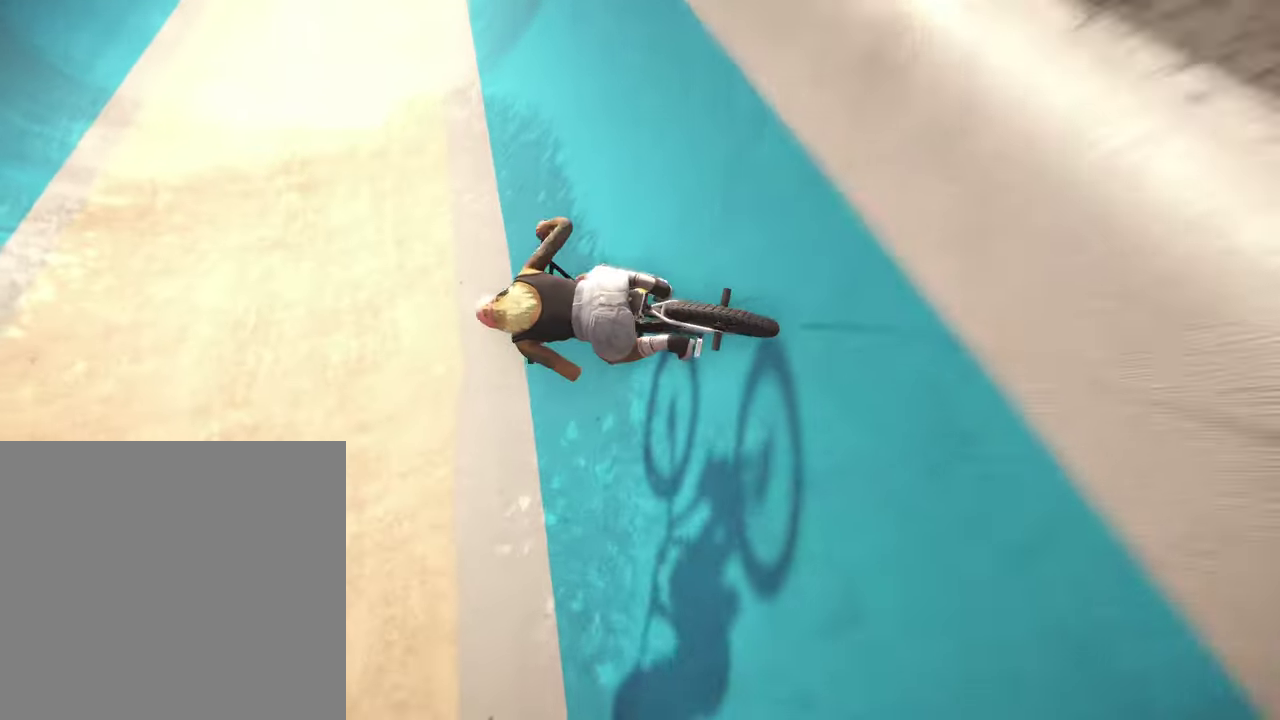
{"dt_ms": 600, "buttons": ["R2"], "left_stick": "center", "right_stick": "down", "events": [[67, "right_stick", "down"], [150, "left_stick", "up-right"], [300, "left_stick", "right"], [367, "left_stick", "center"], [467, "left_stick", "down-right"], [550, "left_stick", "center"], [567, "R2", "down"]]}
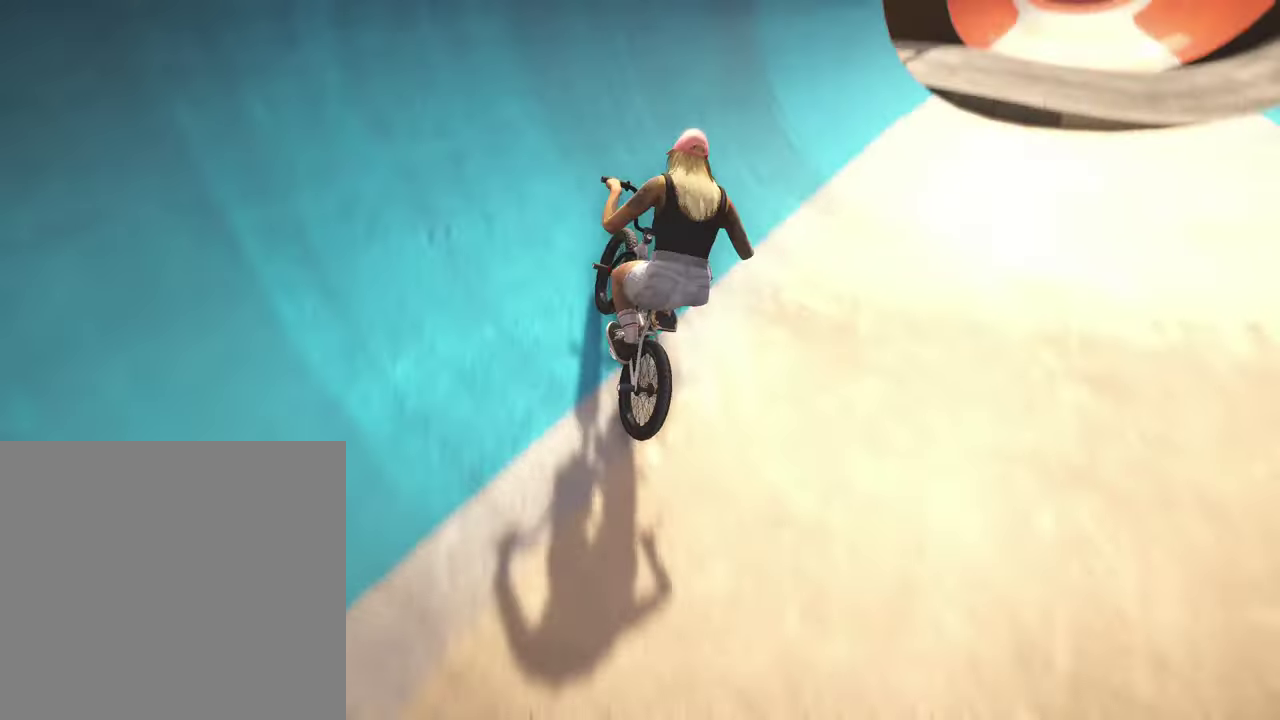
{"dt_ms": 400, "buttons": ["R2"], "left_stick": "center", "right_stick": "up", "events": [[184, "left_stick", "left"], [300, "right_stick", "up"], [350, "left_stick", "center"]]}
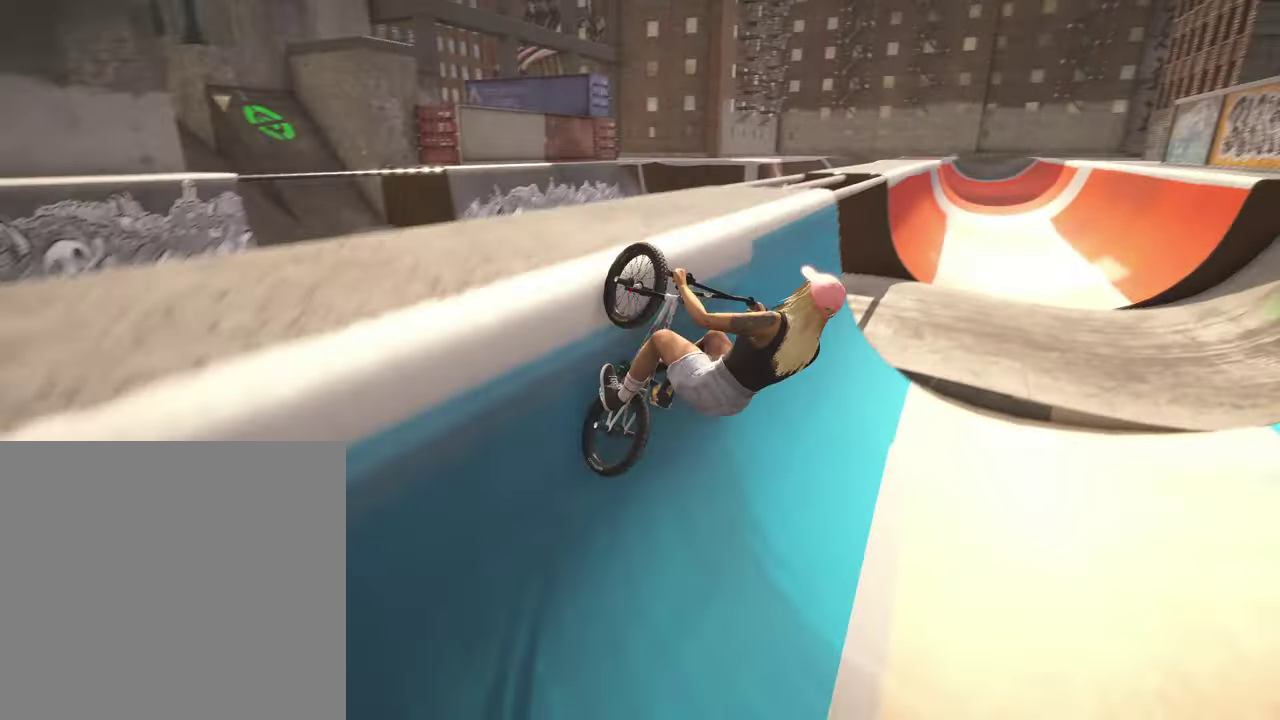
{"dt_ms": 400, "buttons": ["R1"], "left_stick": "center", "right_stick": "down", "events": [[17, "right_stick", "center"], [134, "R2", "up"], [200, "right_stick", "down"], [317, "R1", "down"]]}
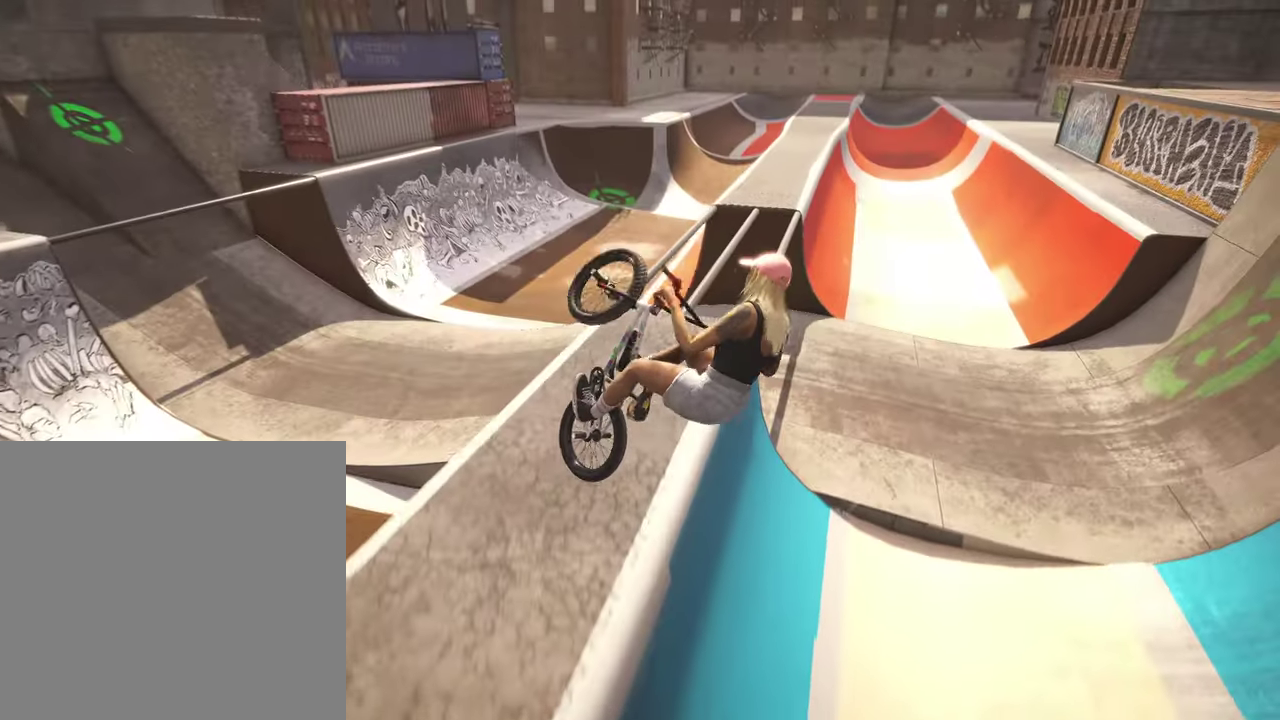
{"dt_ms": 800, "buttons": [], "left_stick": "center", "right_stick": "center", "events": [[17, "R1", "up"], [167, "R1", "down"], [250, "R1", "up"], [350, "R1", "down"], [350, "left_stick", "right"], [417, "R1", "up"], [517, "right_stick", "center"], [617, "left_stick", "center"]]}
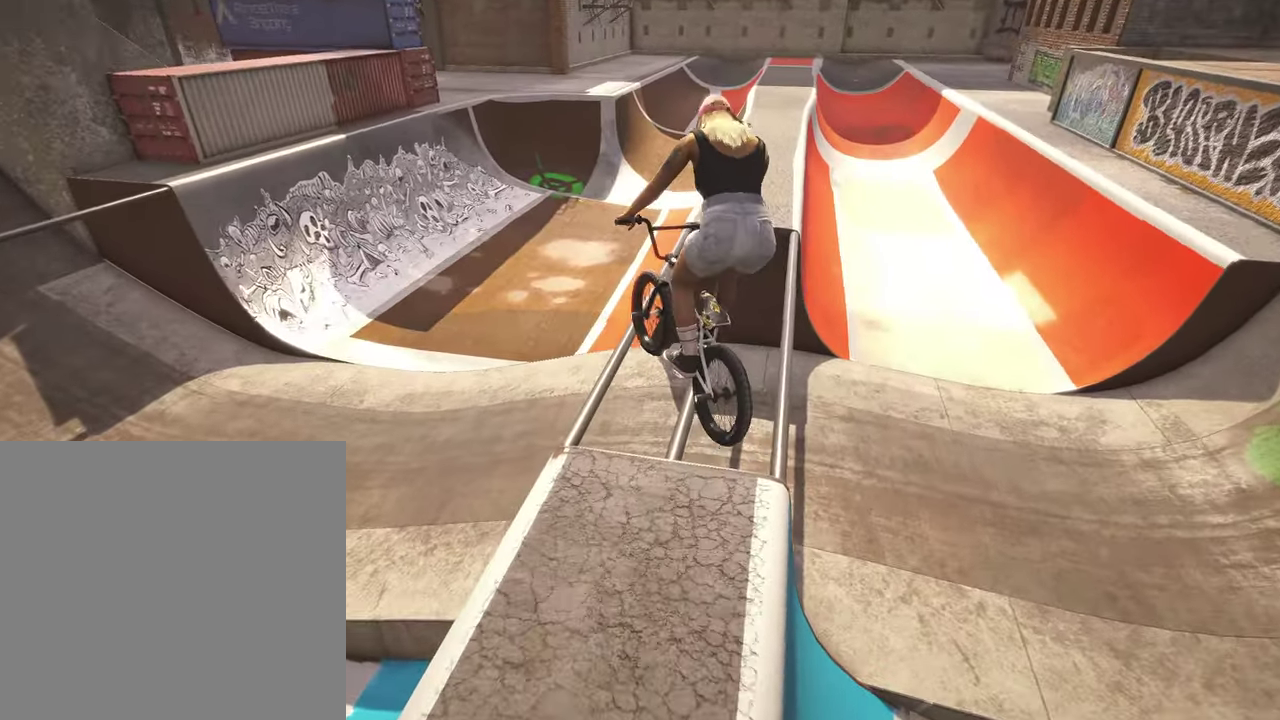
{"dt_ms": 300, "buttons": [], "left_stick": "center", "right_stick": "down", "events": [[250, "right_stick", "down"]]}
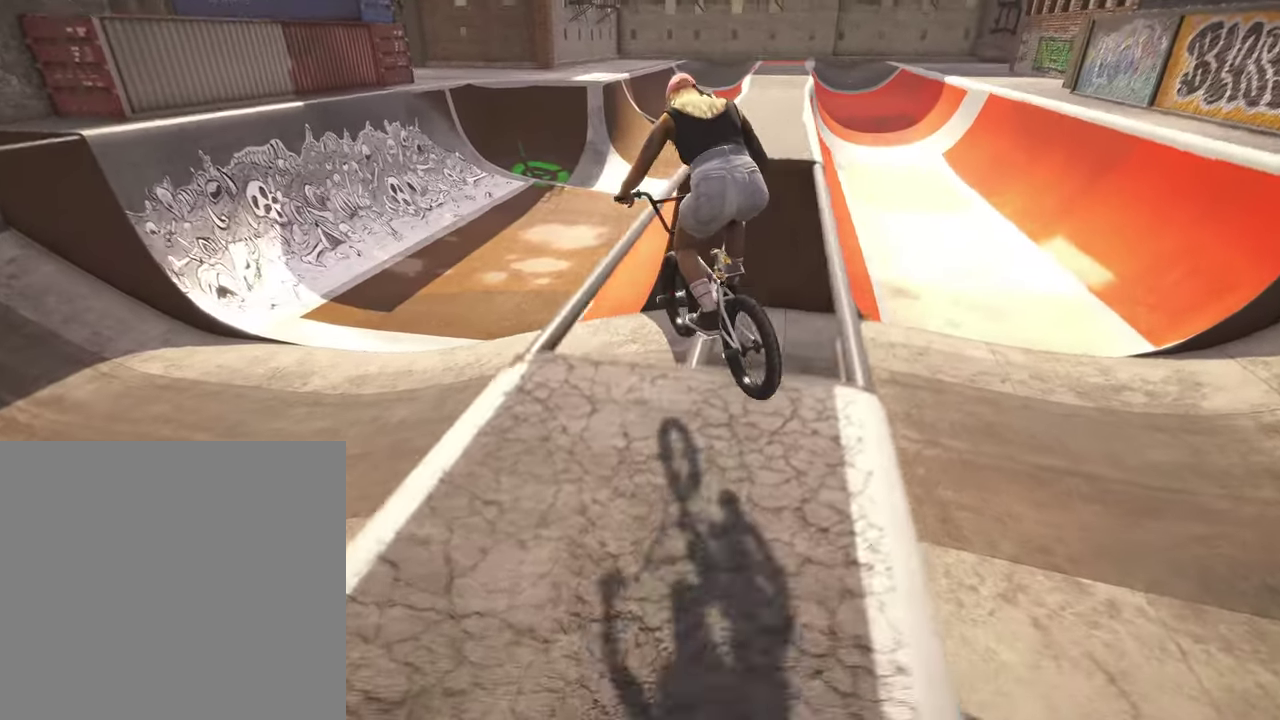
{"dt_ms": 500, "buttons": [], "left_stick": "center", "right_stick": "down", "events": [[17, "left_stick", "right"], [100, "left_stick", "center"], [117, "right_stick", "up"], [217, "right_stick", "down"]]}
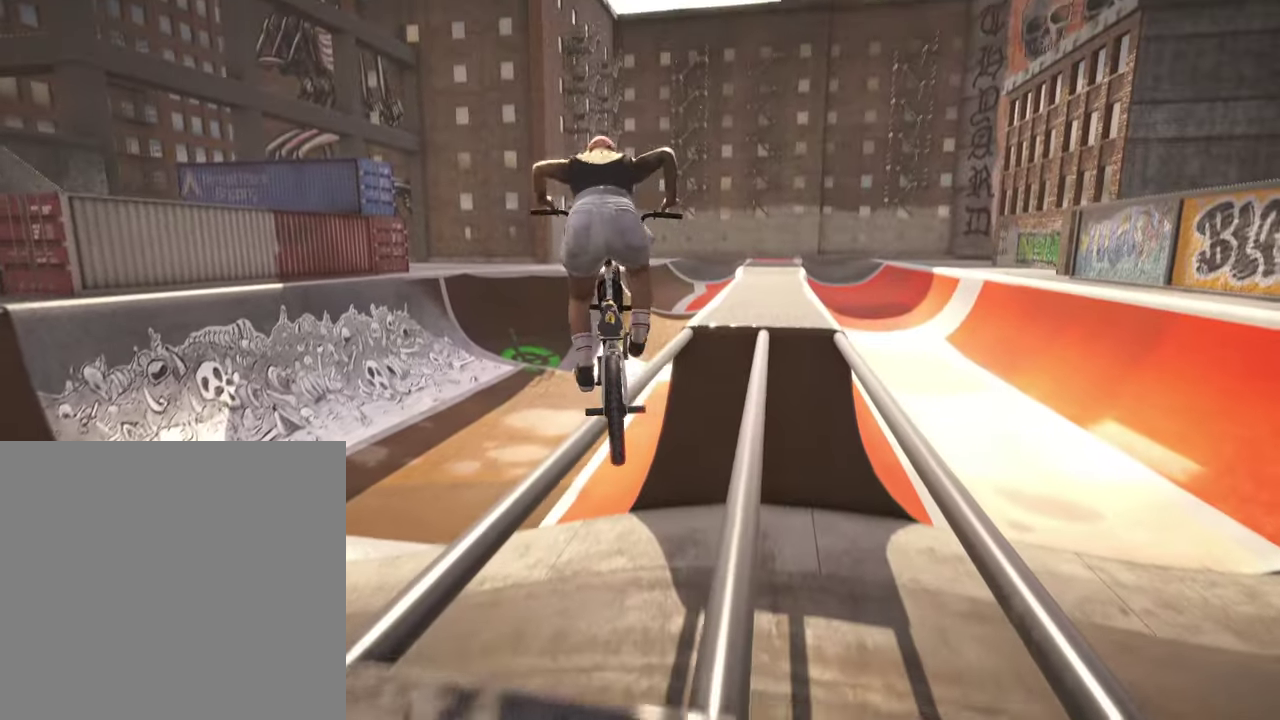
{"dt_ms": 500, "buttons": [], "left_stick": "center", "right_stick": "center", "events": [[50, "right_stick", "center"]]}